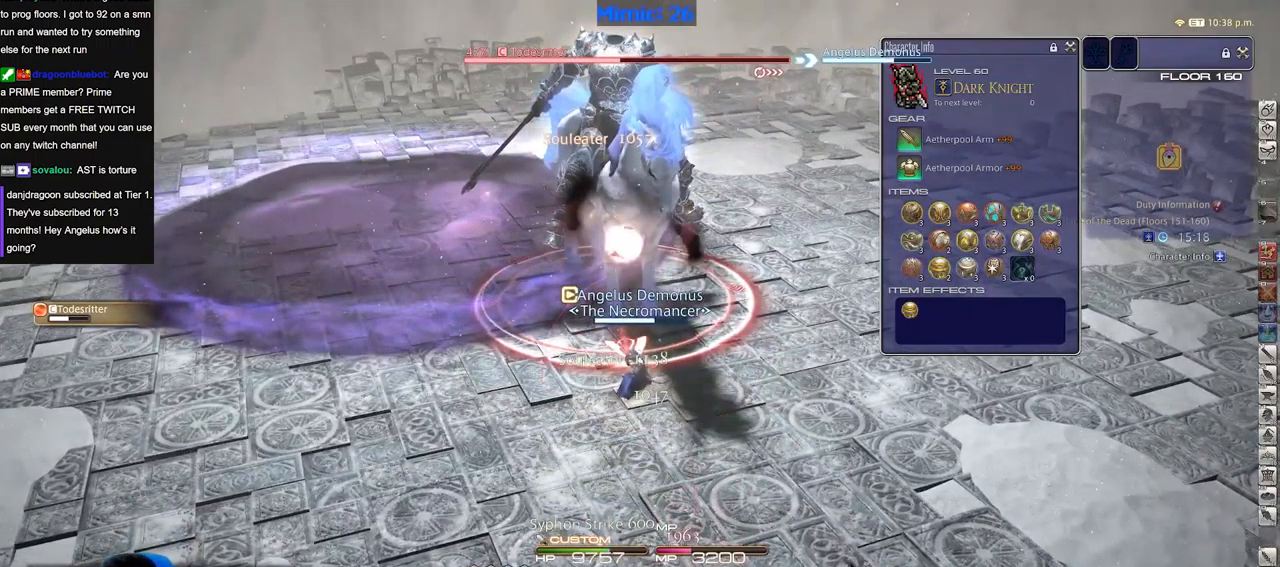
Gameplay with keyboard; each line is a JSON object with the keys held at the frame after it. "events" lists presses ("down") and releases ("up") of "alt_l", "alt_r", "backspace", "caps_lock", "ctrl_l", "ctrl_r", "down", "escape", "f1", "f10", "f11", "f12", "f2", "f3", "f4", "f5", "f6", "f7", "f8", "f9", "left", "return", "right", "shift_l", "shift_r", "space", "super", "tab" and "up" between this image and that frame as [ms after this image, input, new state], when the widget could be followed in between. No other keys are recorded. Mouse input is not recorded. Not read: other_keys.
{"keys": [], "events": [[217, "alt_r", "up"]]}
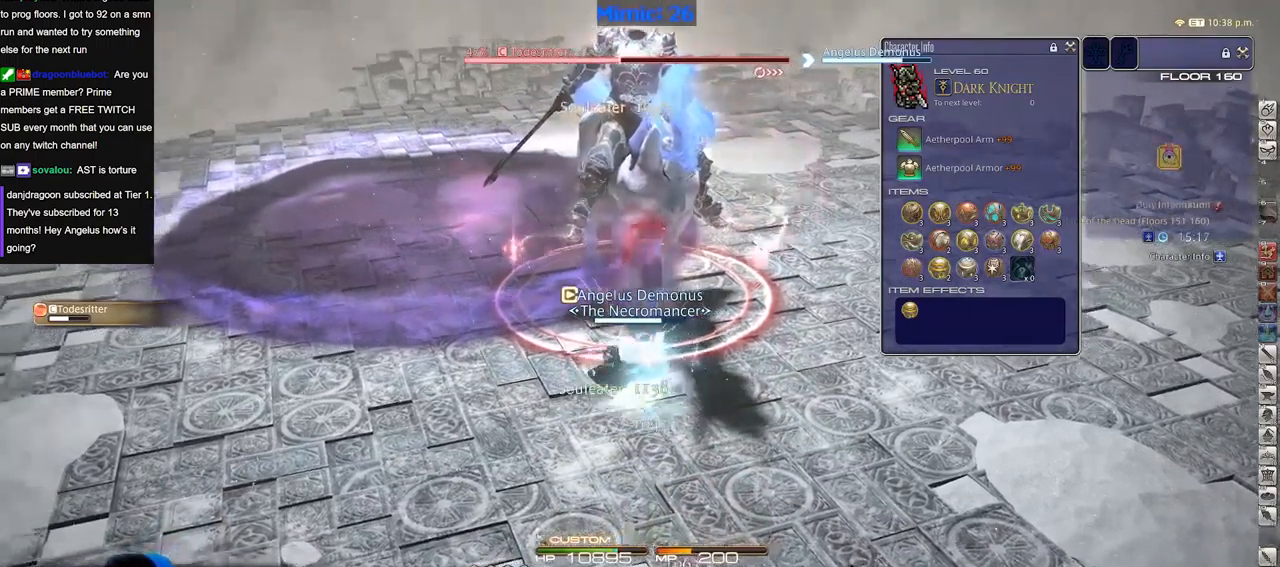
{"keys": [], "events": []}
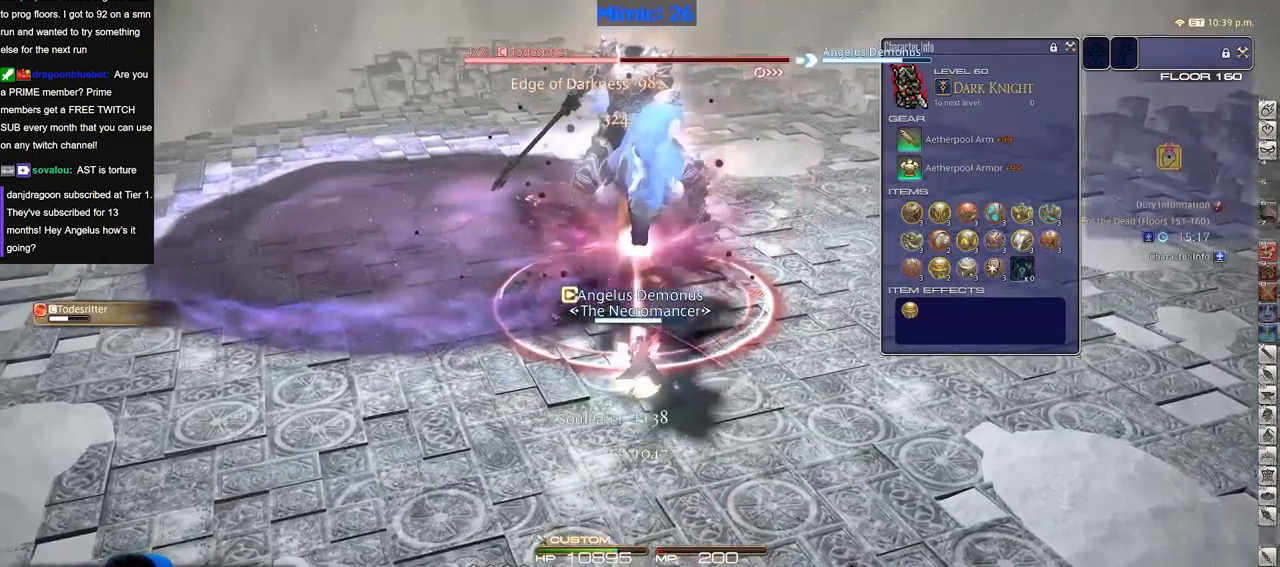
{"keys": [], "events": [[334, "return", "down"], [384, "return", "up"]]}
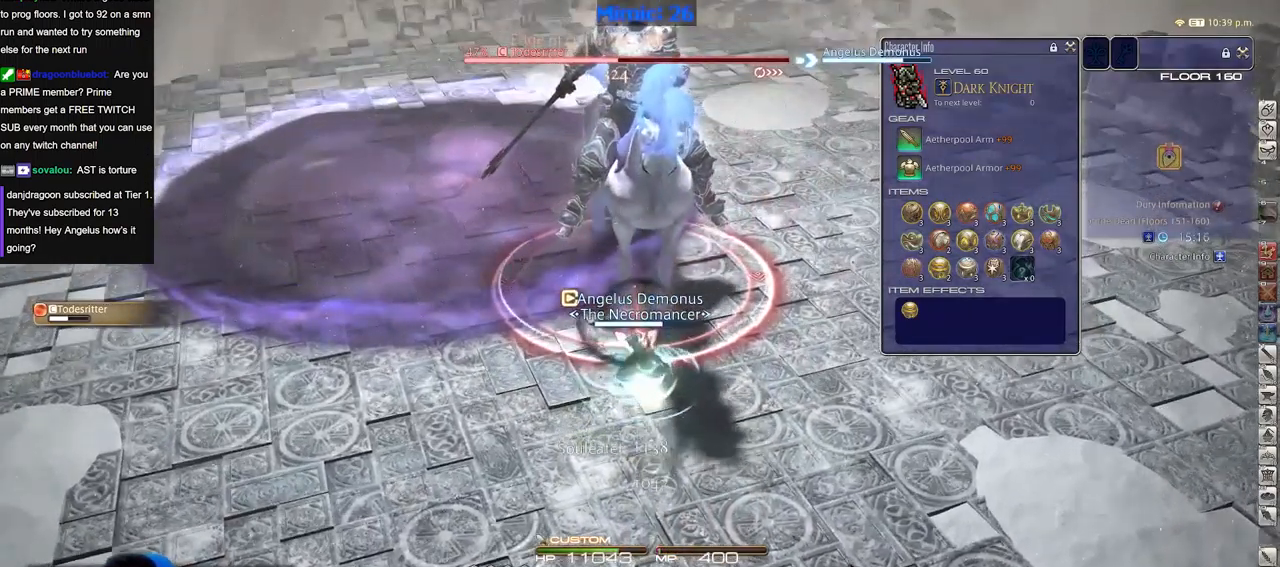
{"keys": [], "events": []}
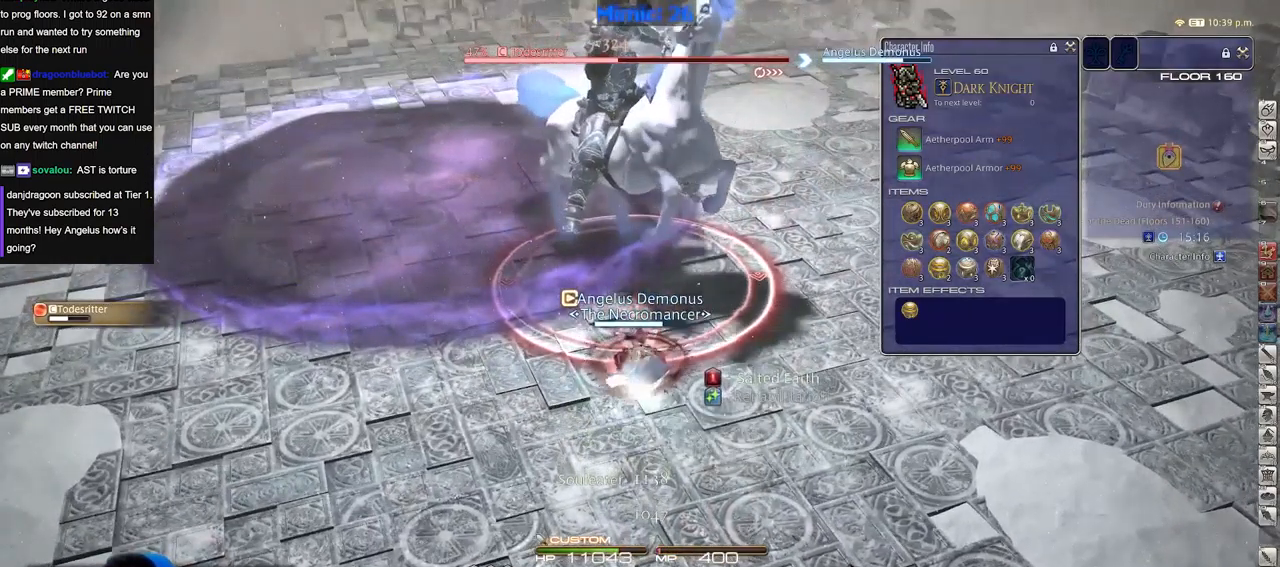
{"keys": ["alt_r"], "events": [[367, "alt_r", "down"]]}
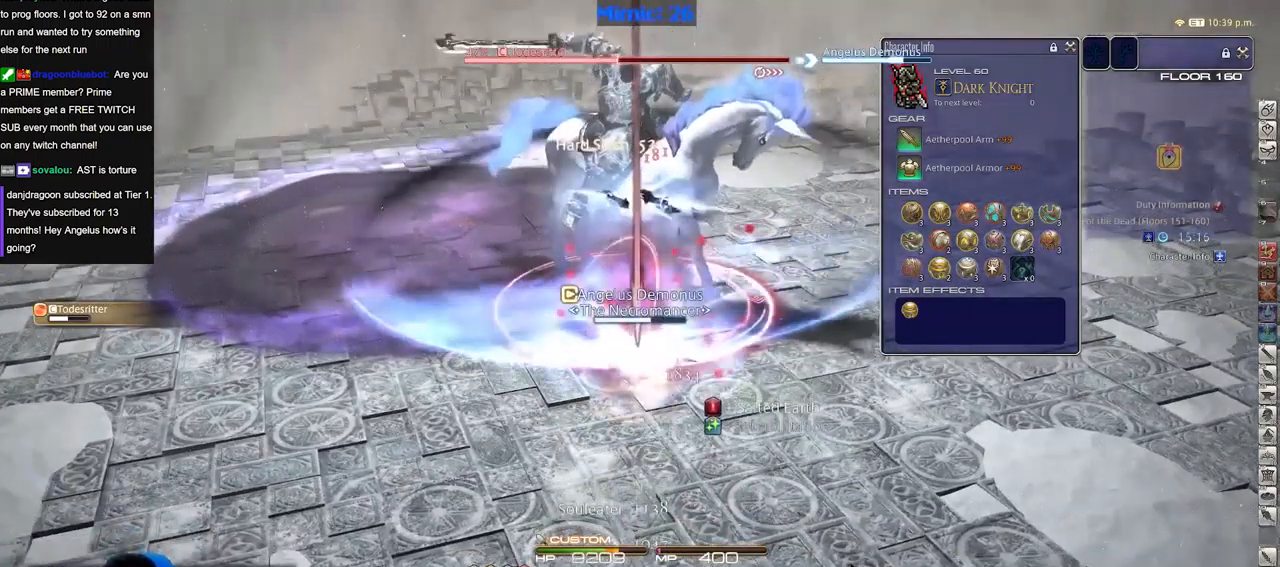
{"keys": ["alt_r"], "events": []}
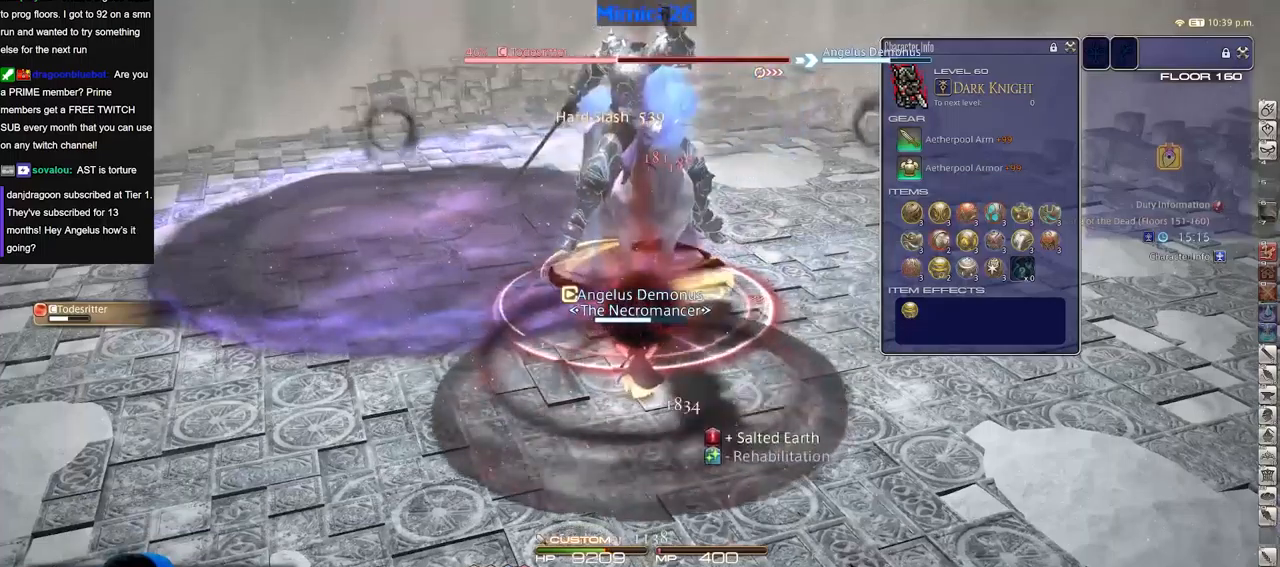
{"keys": [], "events": [[217, "alt_r", "up"]]}
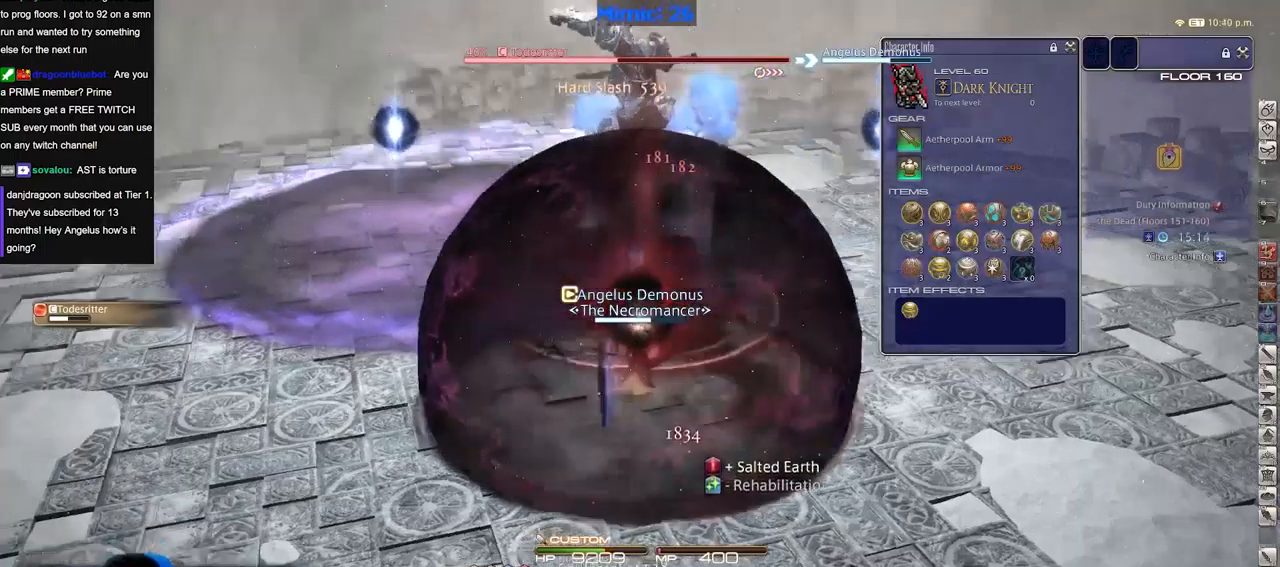
{"keys": [], "events": [[317, "space", "down"], [367, "space", "up"]]}
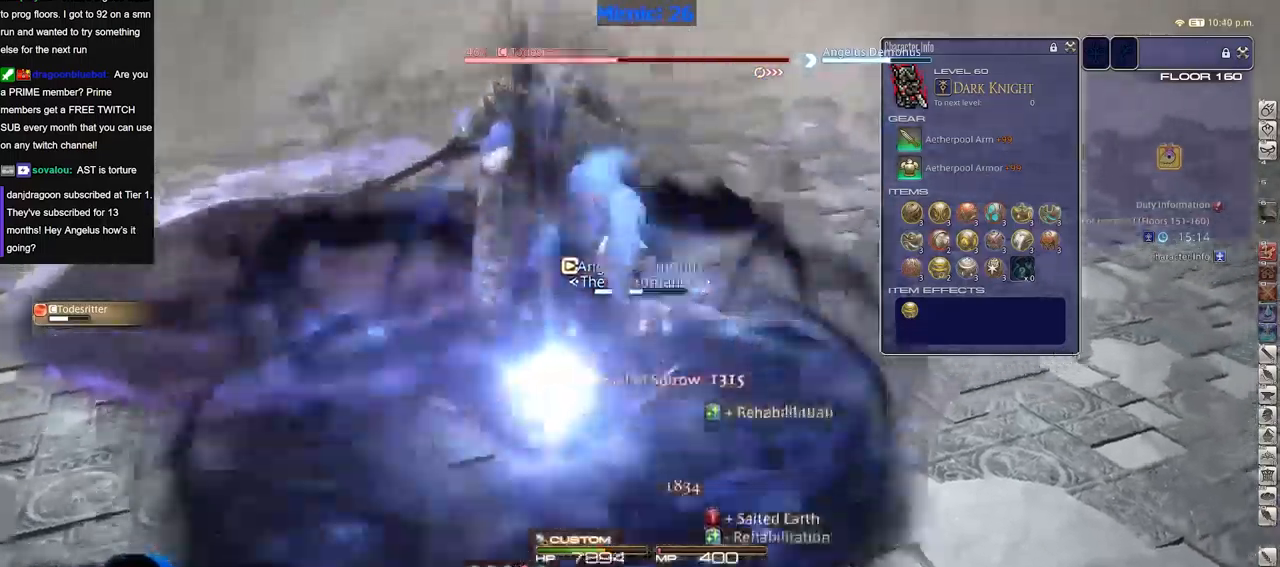
{"keys": [], "events": []}
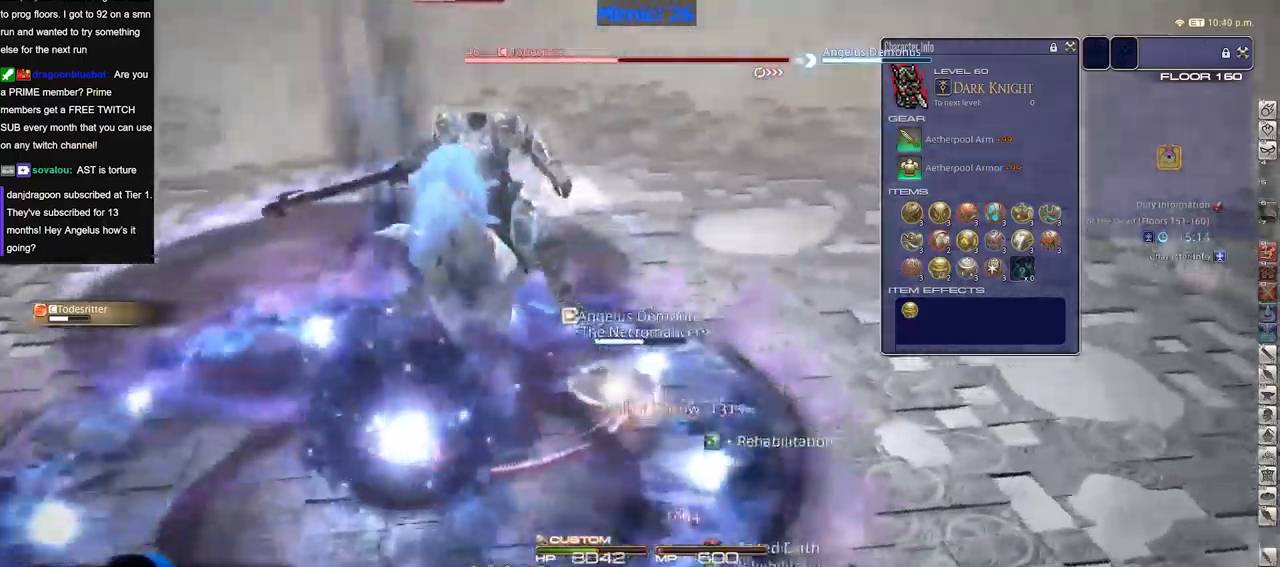
{"keys": [], "events": [[100, "space", "down"], [150, "space", "up"]]}
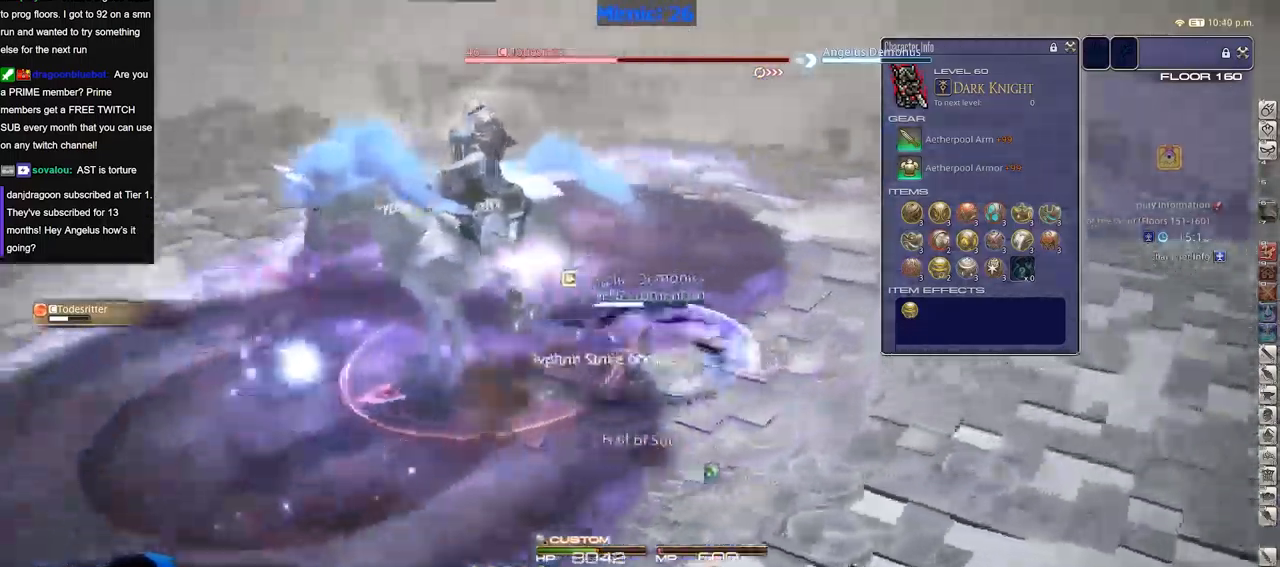
{"keys": [], "events": []}
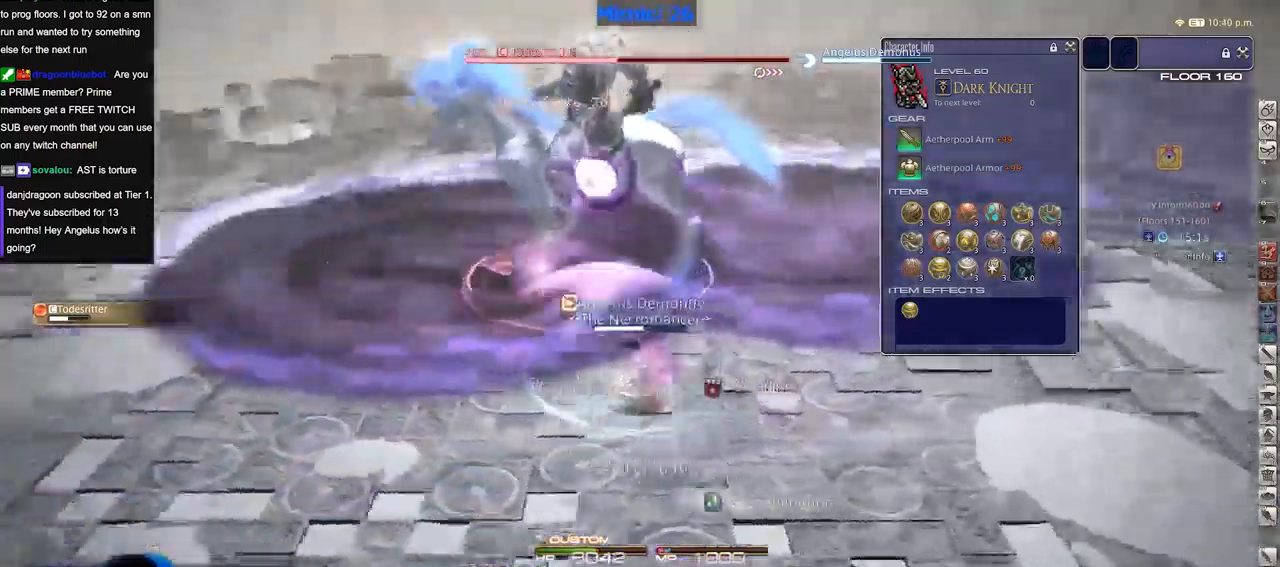
{"keys": ["alt_r"], "events": [[417, "alt_r", "down"]]}
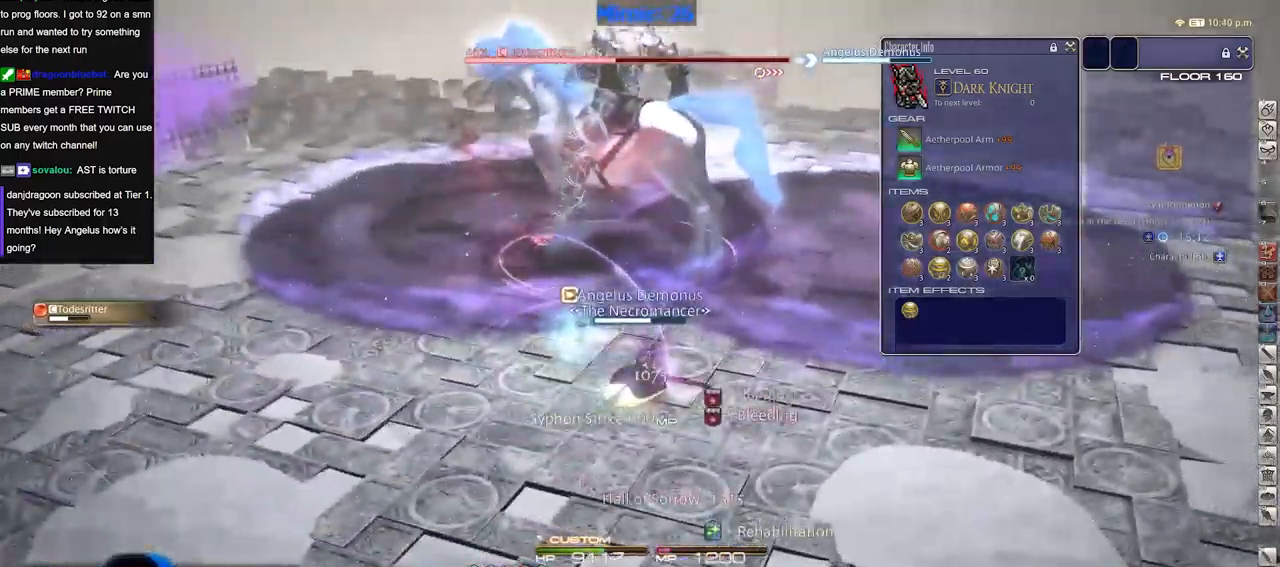
{"keys": []}
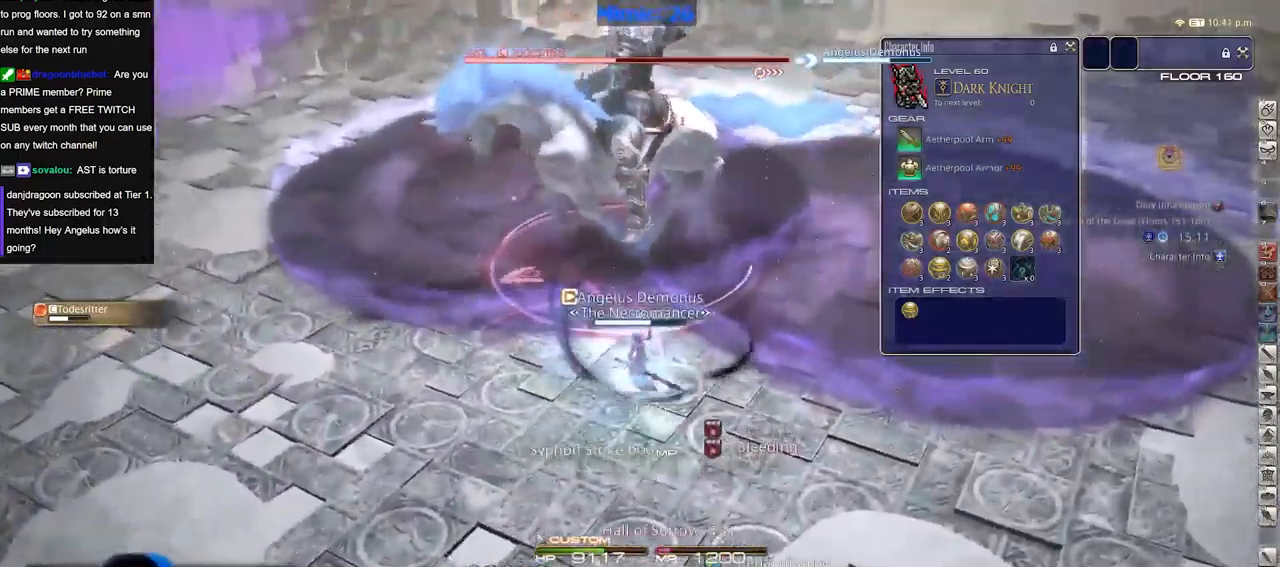
{"keys": [], "events": []}
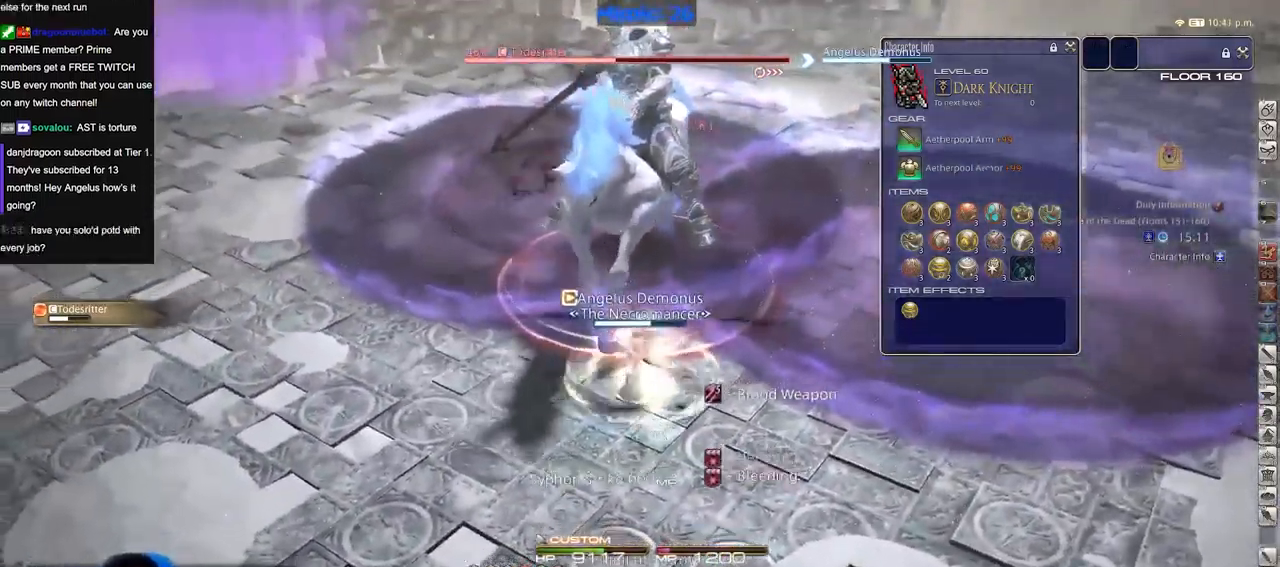
{"keys": [], "events": []}
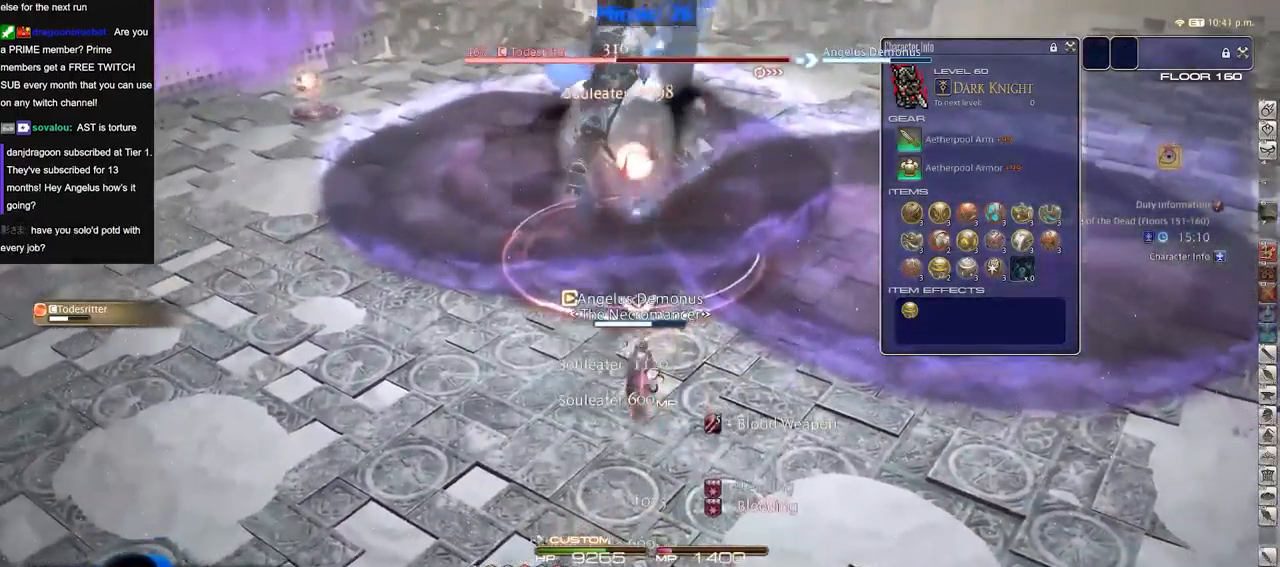
{"keys": [], "events": []}
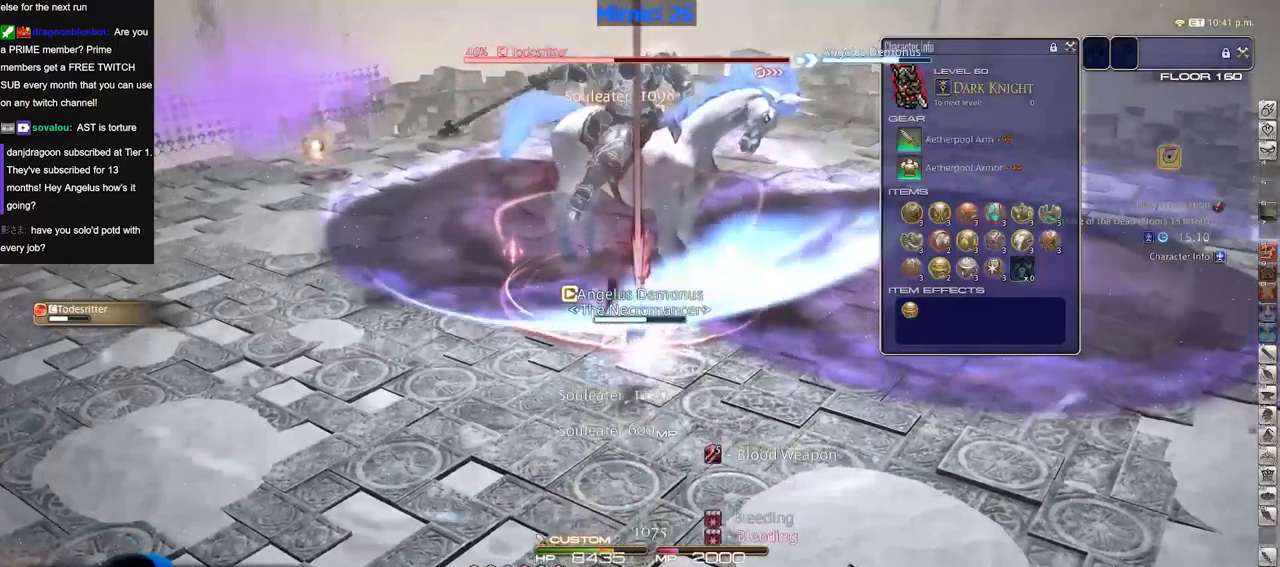
{"keys": [], "events": []}
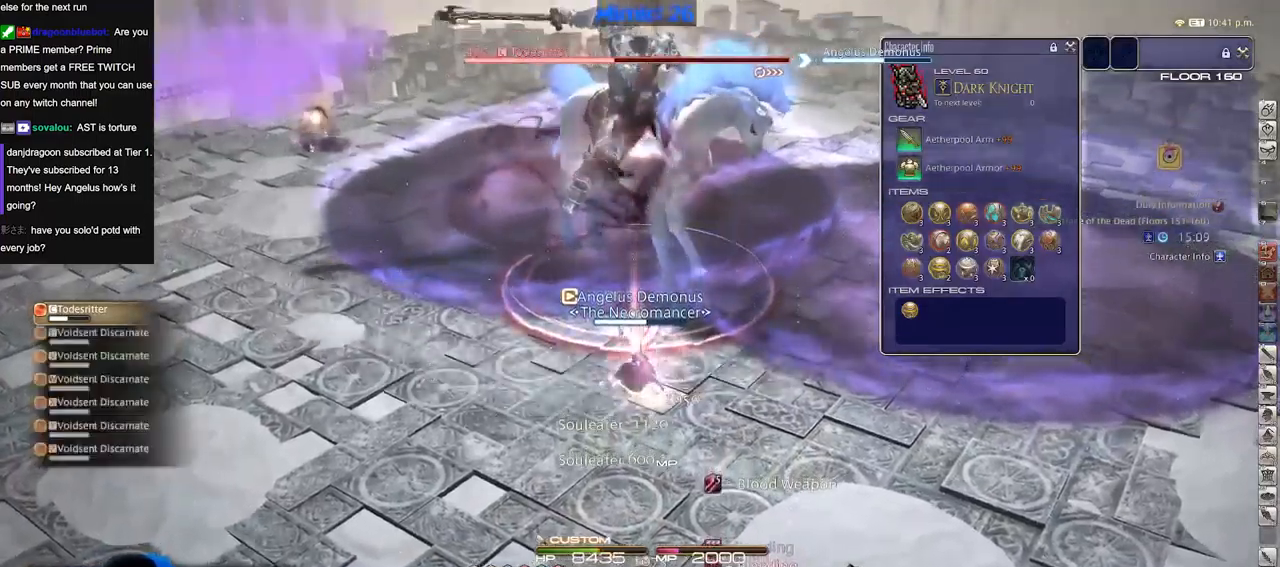
{"keys": [], "events": []}
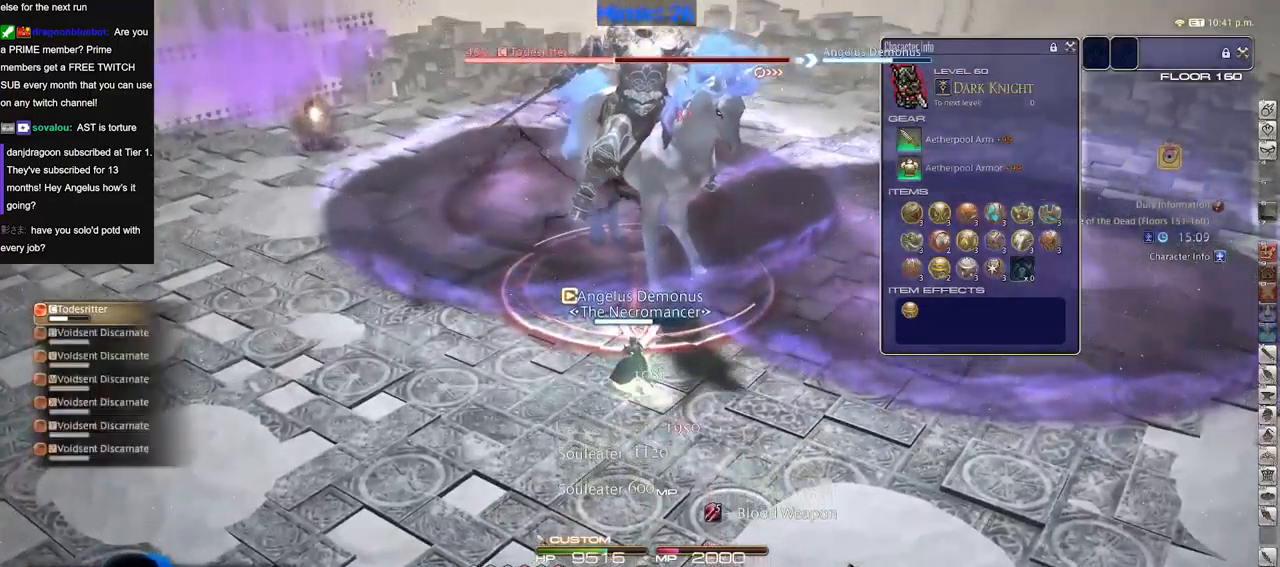
{"keys": [], "events": []}
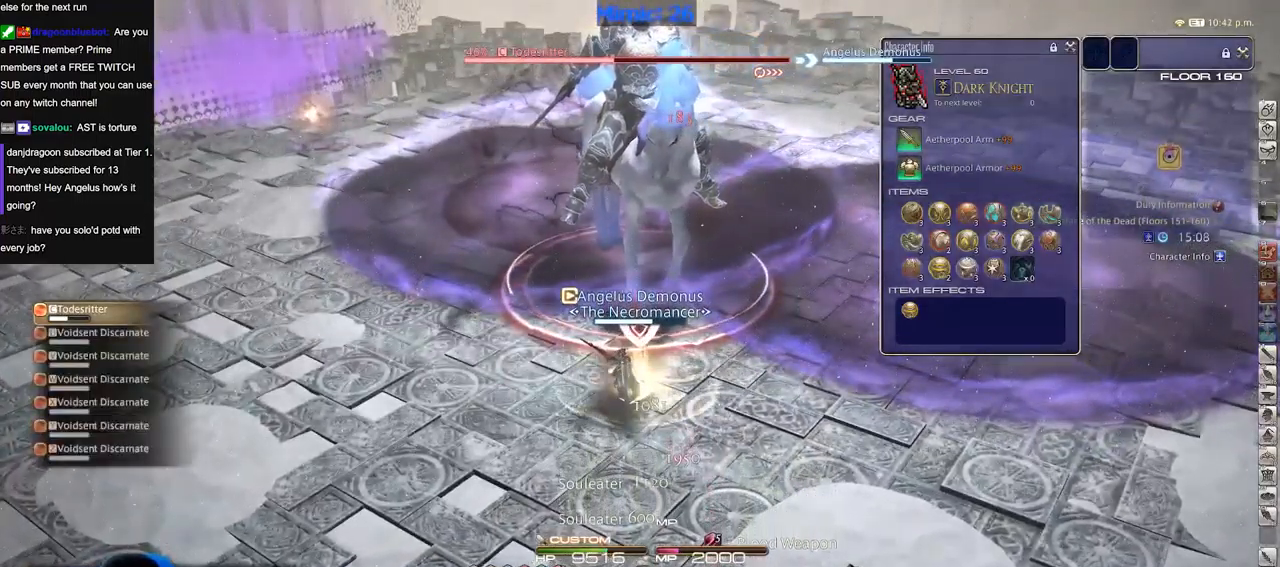
{"keys": [], "events": [[184, "return", "down"], [234, "return", "up"], [317, "return", "down"], [417, "return", "up"]]}
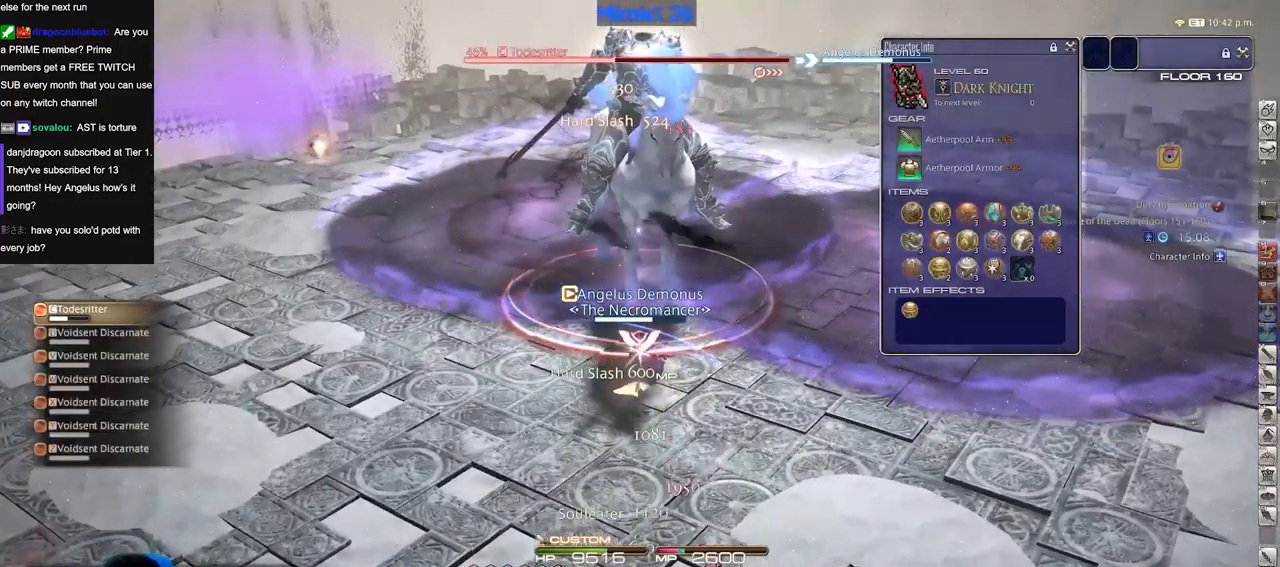
{"keys": [], "events": []}
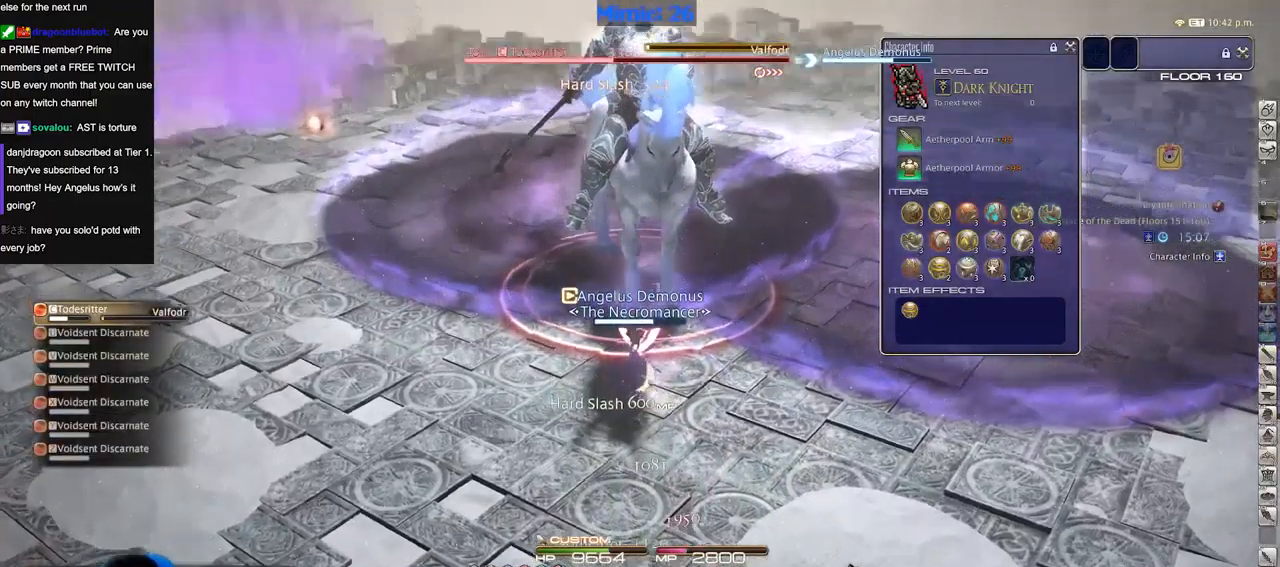
{"keys": [], "events": []}
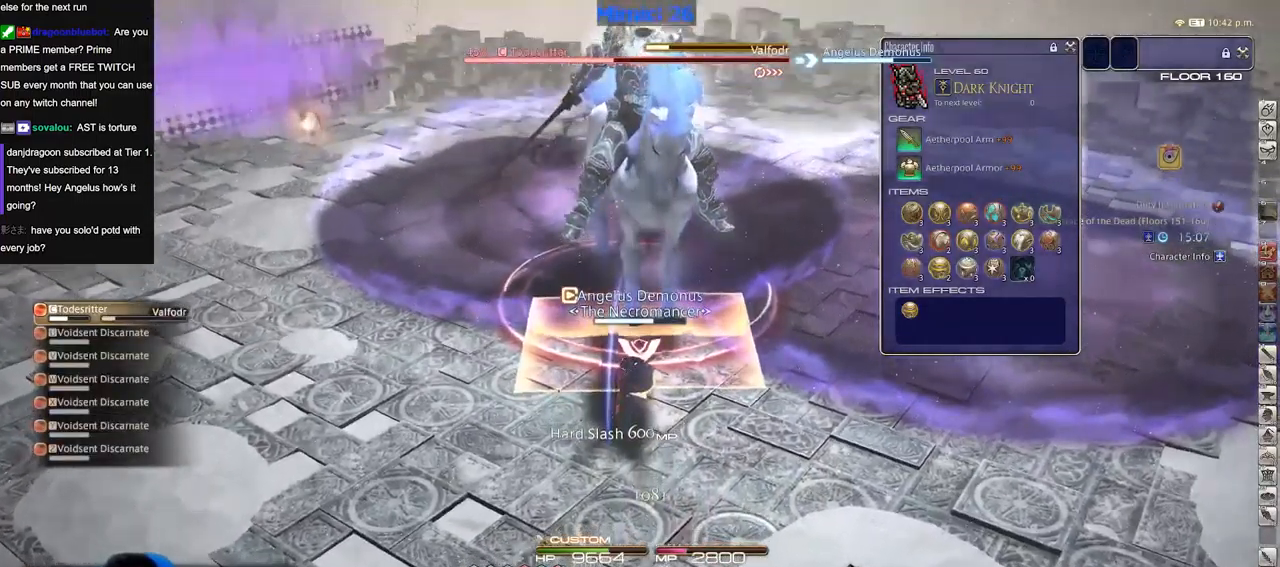
{"keys": [], "events": []}
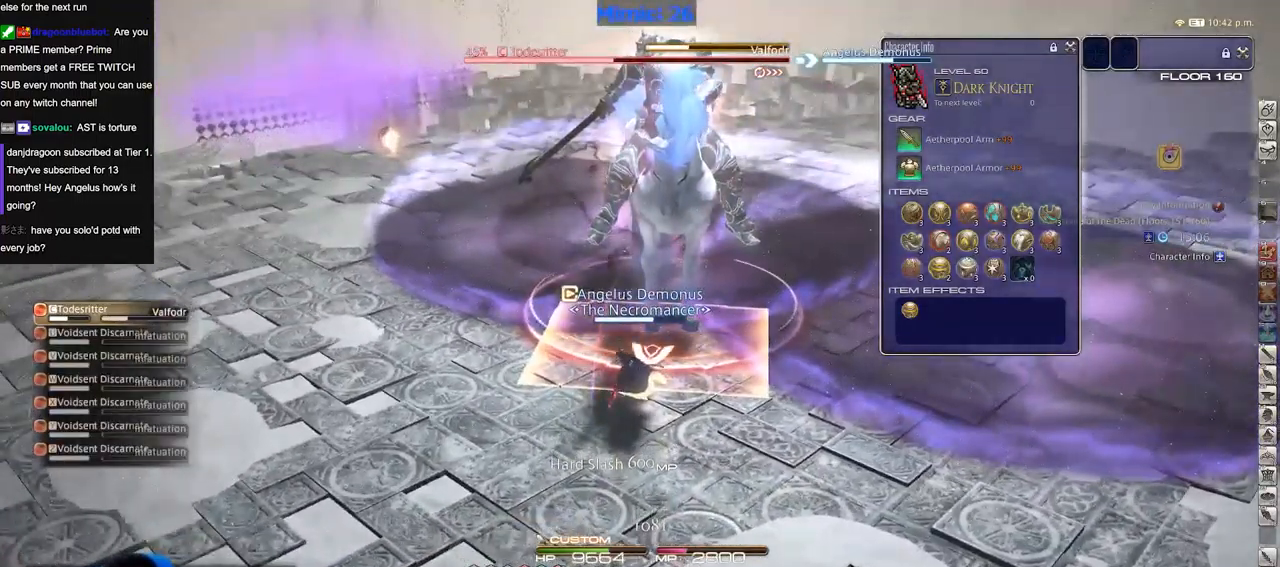
{"keys": [], "events": [[150, "return", "down"], [251, "return", "up"]]}
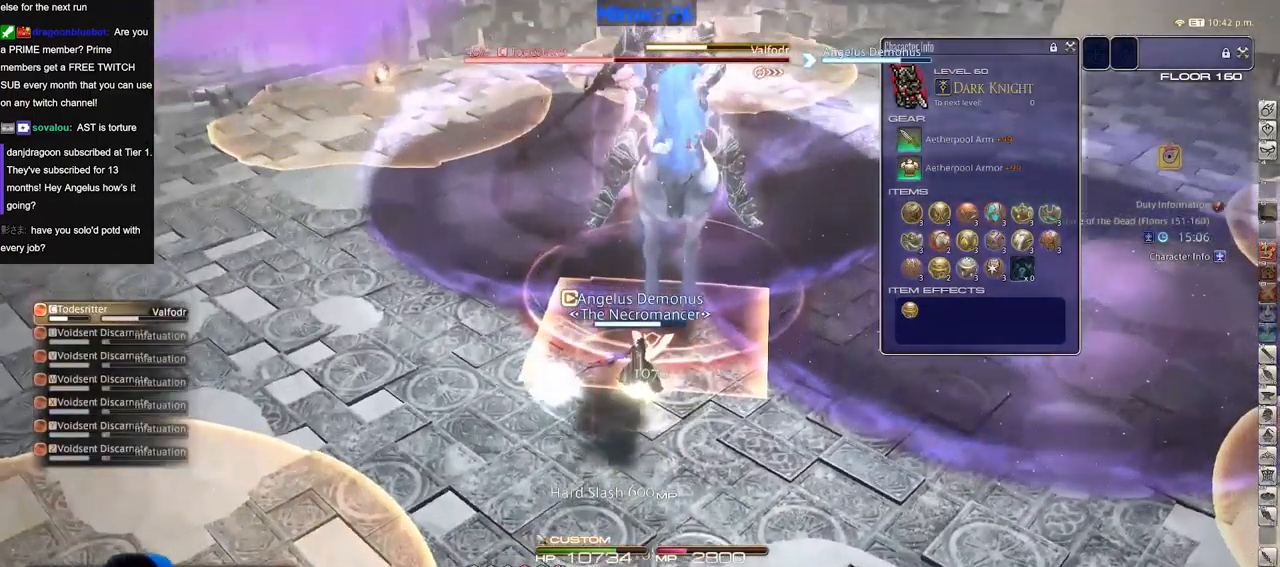
{"keys": [], "events": [[33, "return", "down"], [67, "return", "up"], [167, "return", "down"], [217, "return", "up"]]}
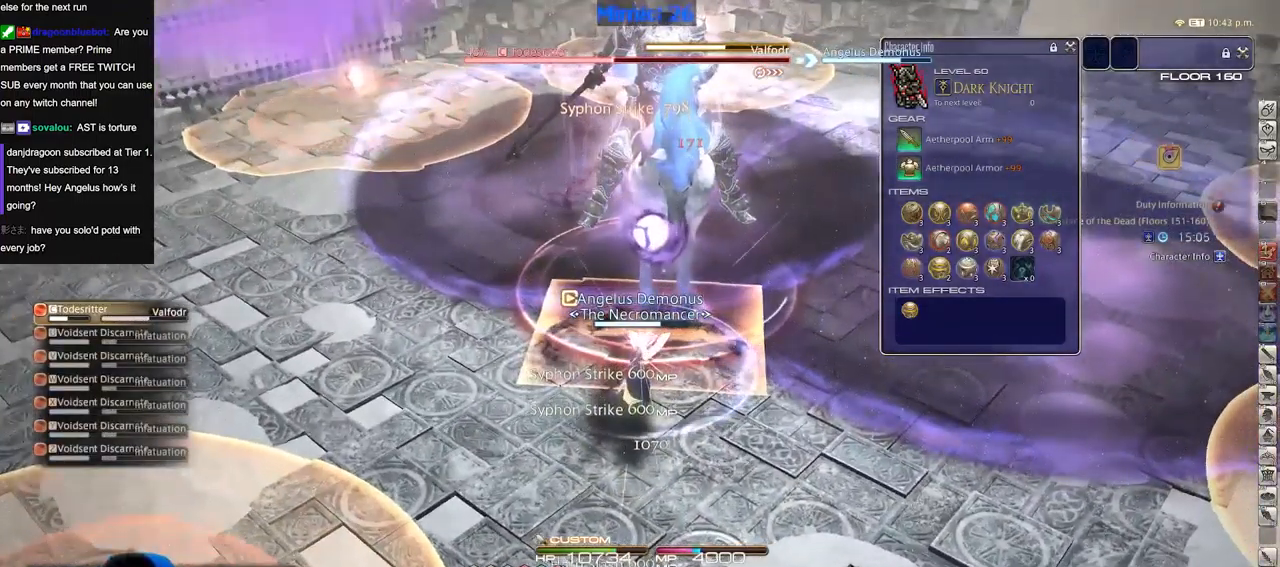
{"keys": [], "events": []}
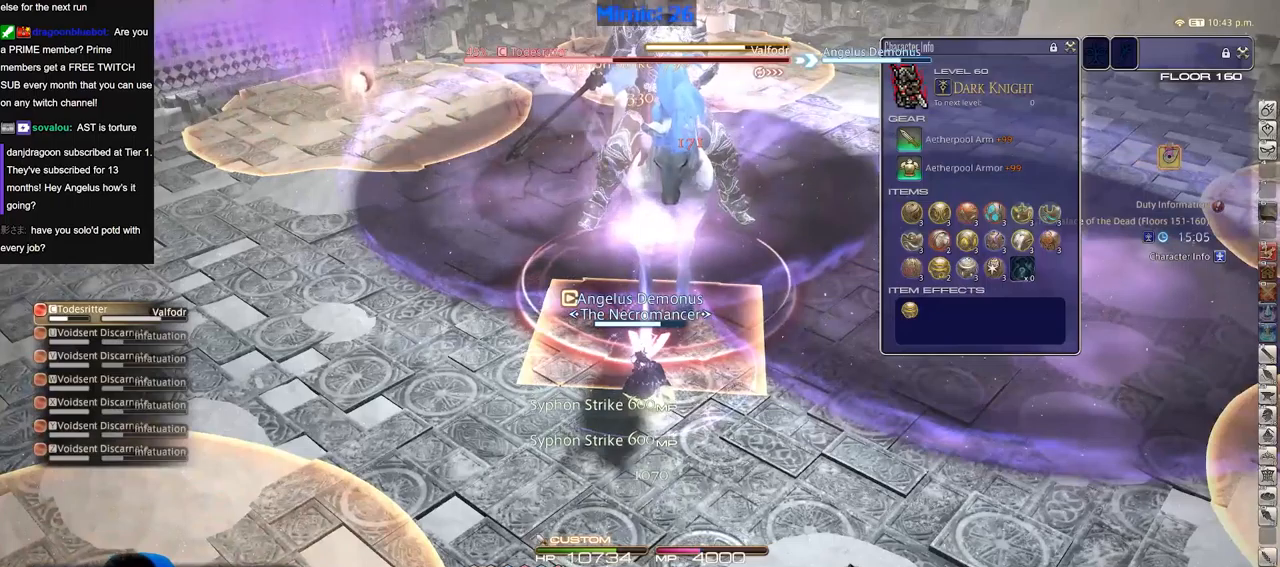
{"keys": [], "events": []}
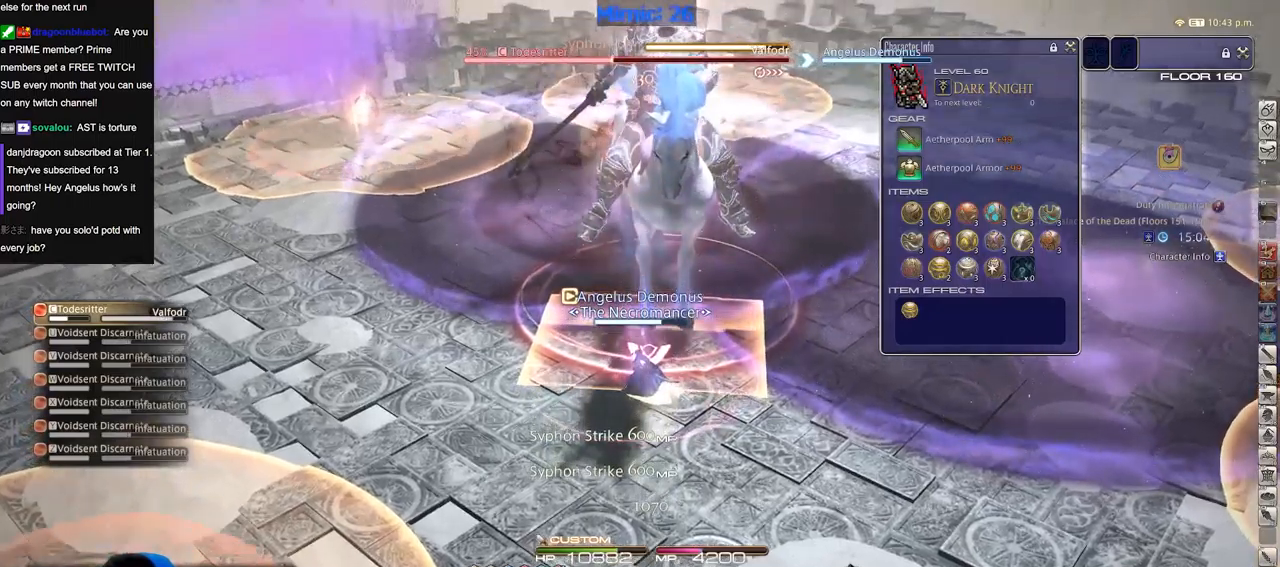
{"keys": [], "events": []}
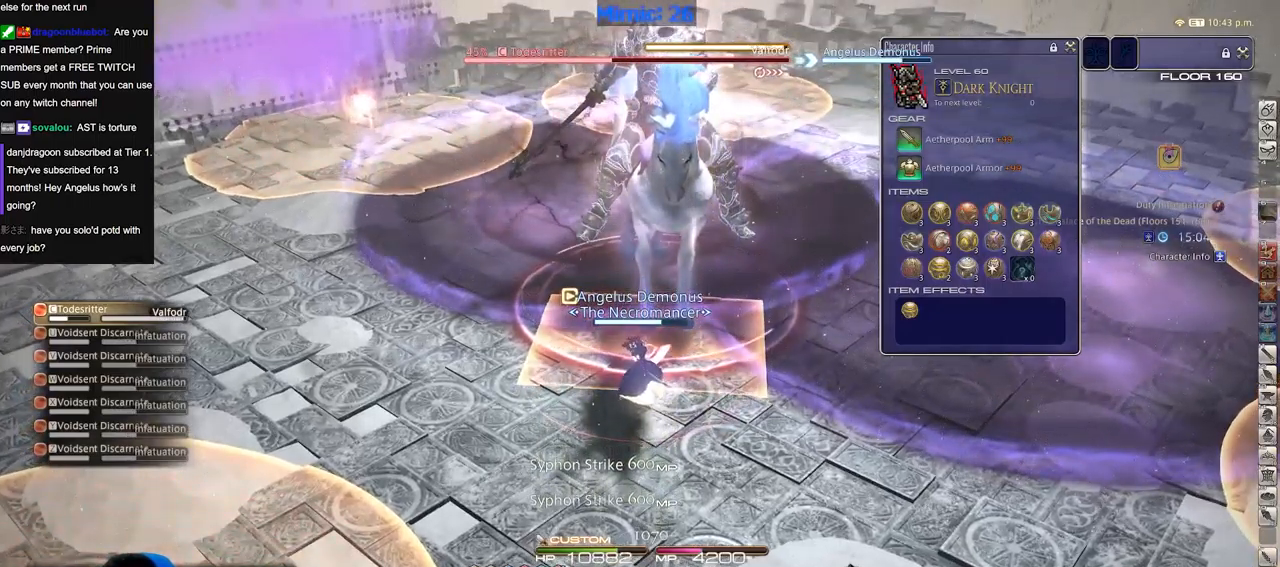
{"keys": [], "events": []}
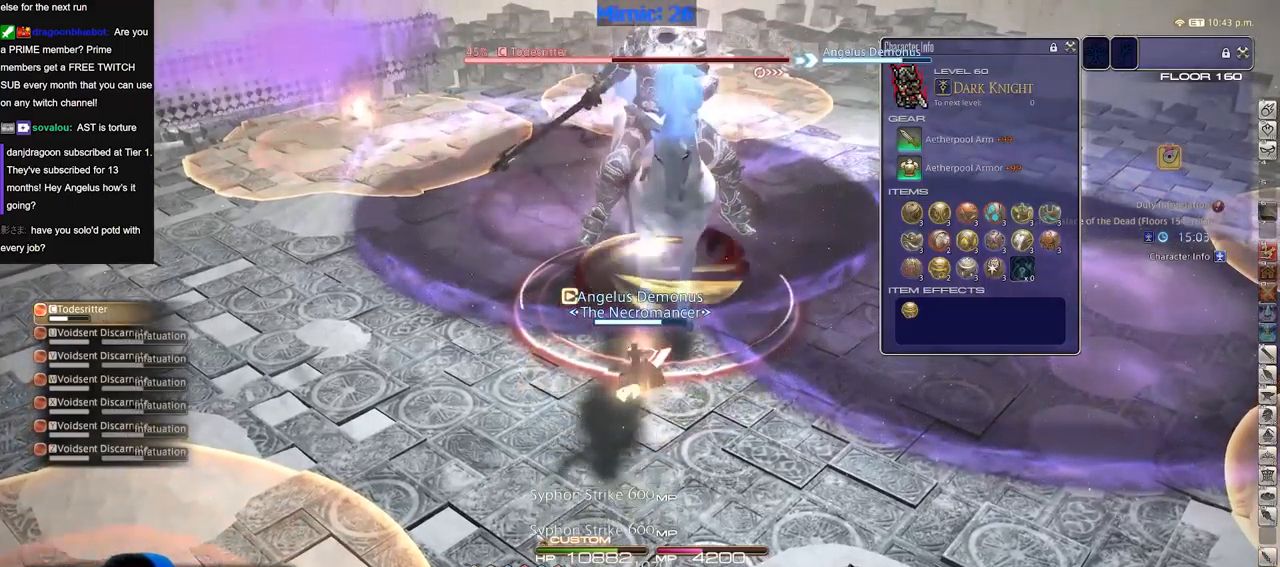
{"keys": ["shift_r"], "events": [[100, "shift_r", "down"]]}